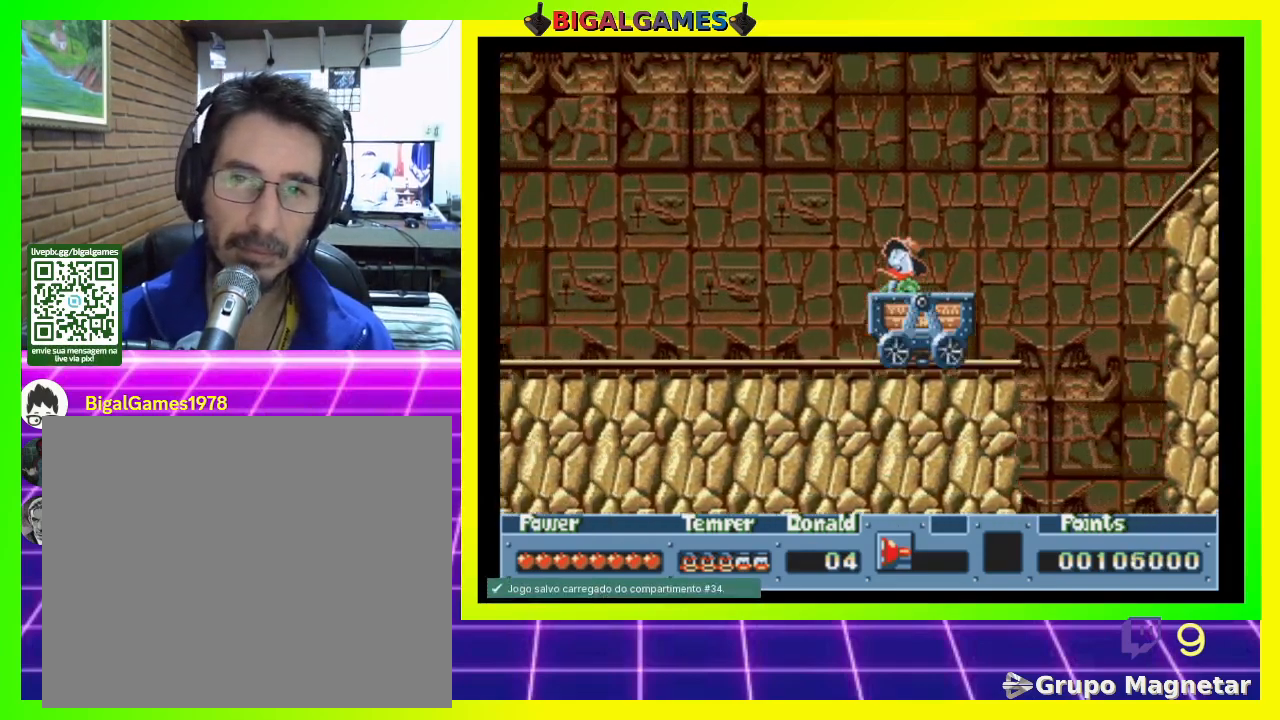
Gameplay with a controller (PlayStation layout); each line is a JSON object with the inputs held at the frame after it. "events" lists button and stick changes between this image and that frame as [ms after this image, input, new state], when the widget could be followed in between. Not read: left_stick.
{"buttons": [], "right_stick": "center", "events": []}
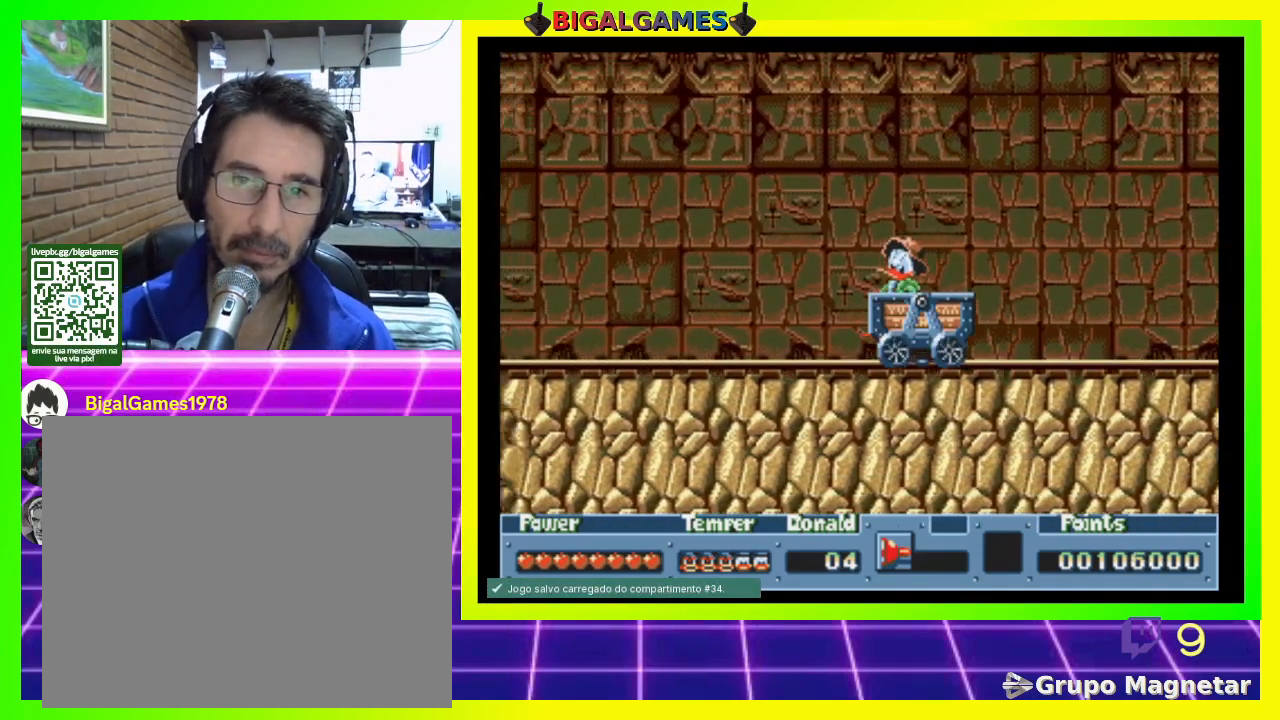
{"buttons": [], "right_stick": "center", "events": []}
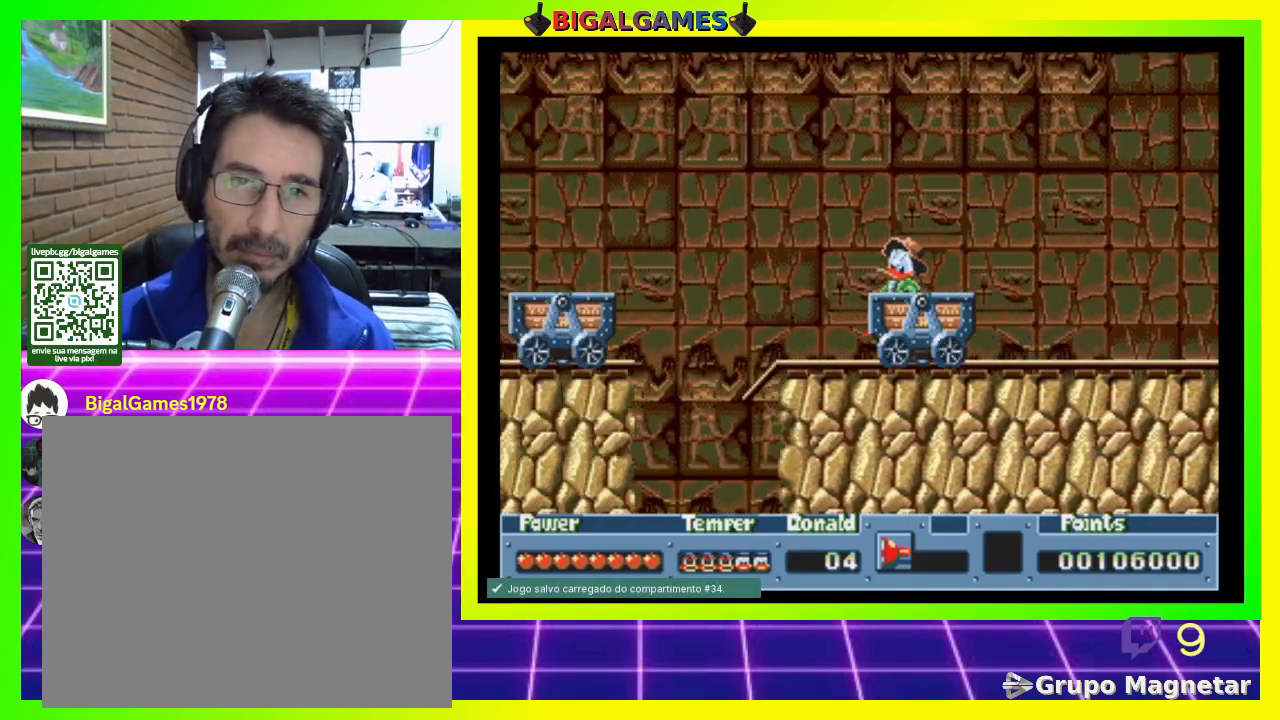
{"buttons": ["DPAD_LEFT"], "right_stick": "center", "events": [[100, "CIRCLE", "down"], [100, "DPAD_LEFT", "down"], [300, "CIRCLE", "up"]]}
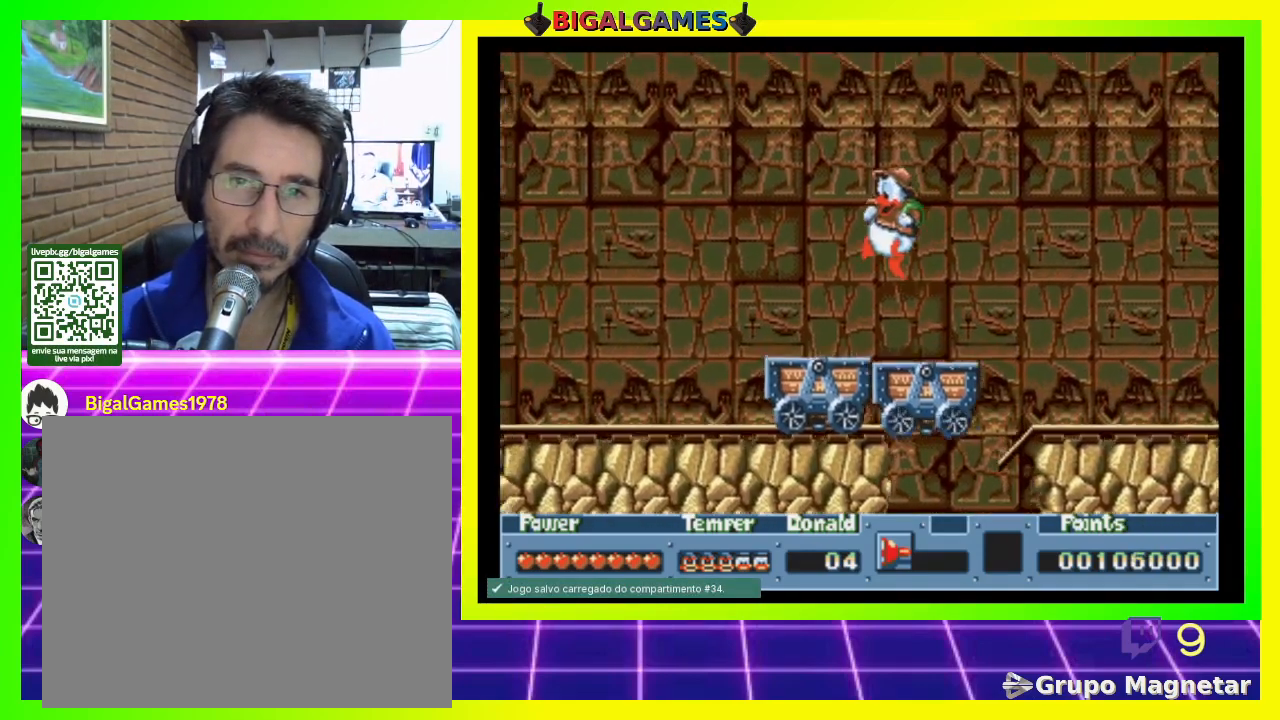
{"buttons": [], "right_stick": "center", "events": [[33, "DPAD_LEFT", "up"], [167, "DPAD_RIGHT", "down"], [300, "DPAD_RIGHT", "up"]]}
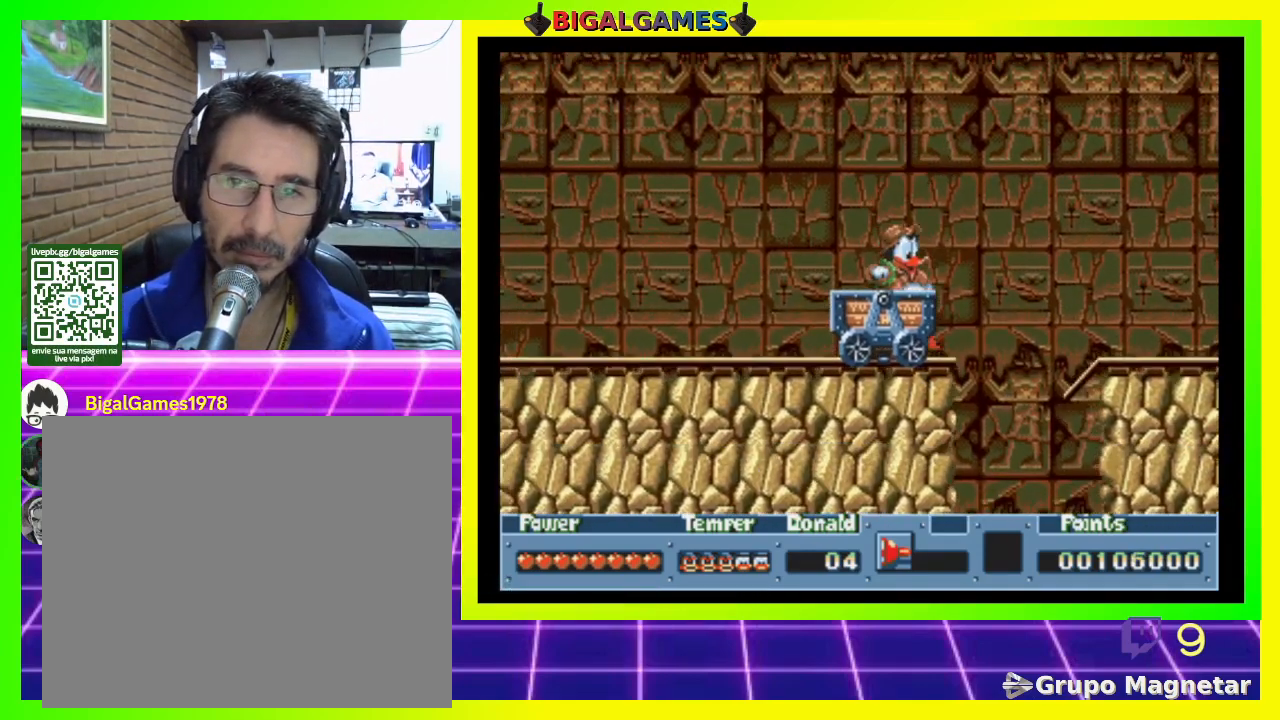
{"buttons": [], "right_stick": "center", "events": [[133, "DPAD_LEFT", "down"], [300, "DPAD_LEFT", "up"]]}
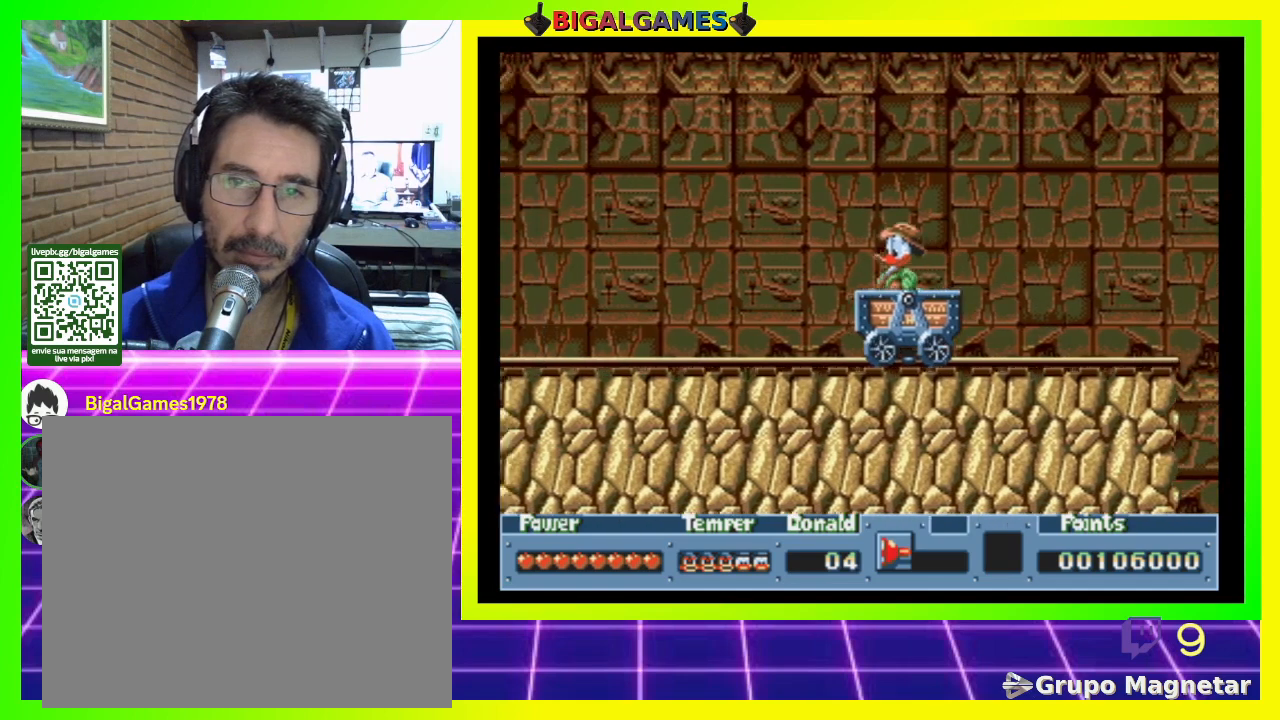
{"buttons": [], "right_stick": "center", "events": []}
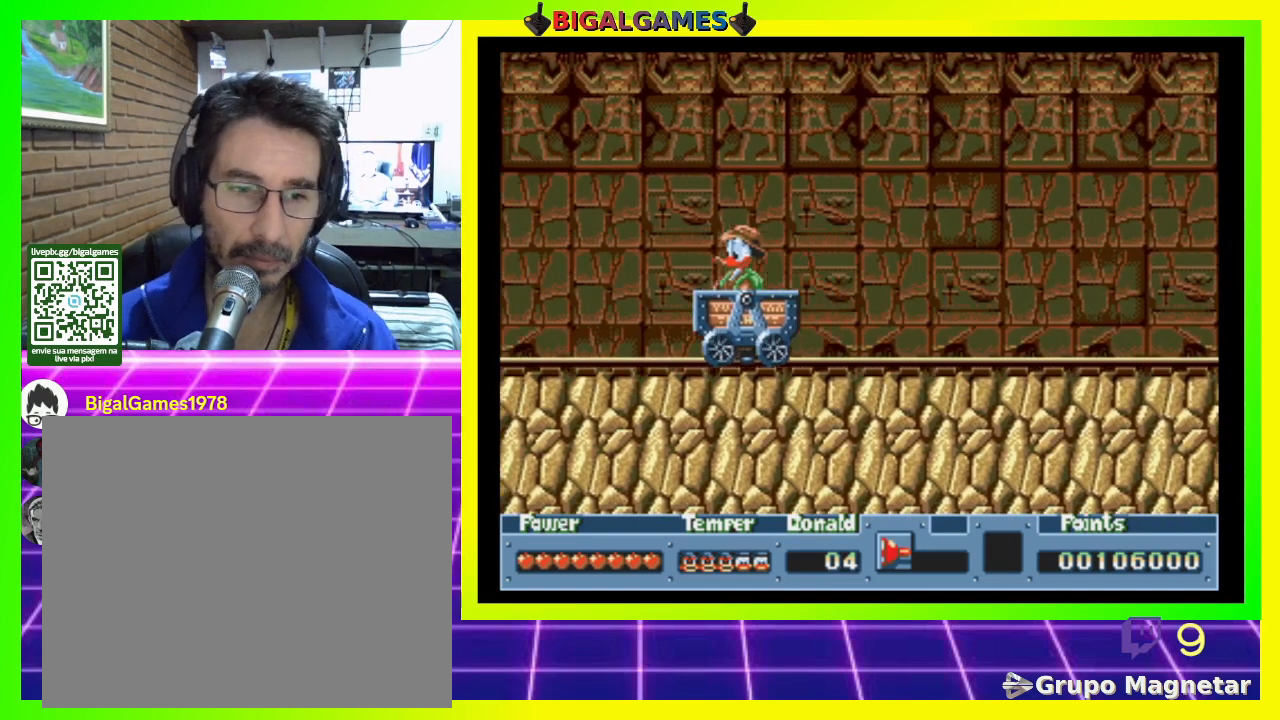
{"buttons": [], "right_stick": "center", "events": []}
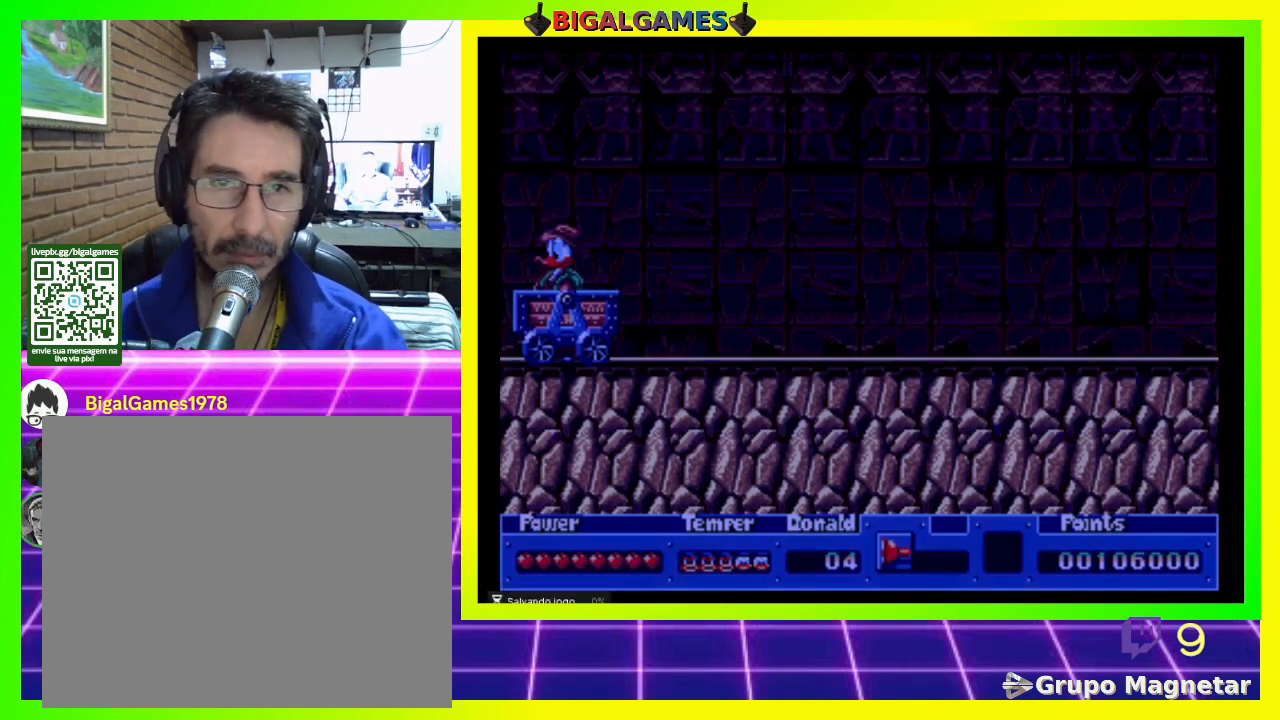
{"buttons": [], "right_stick": "center", "events": []}
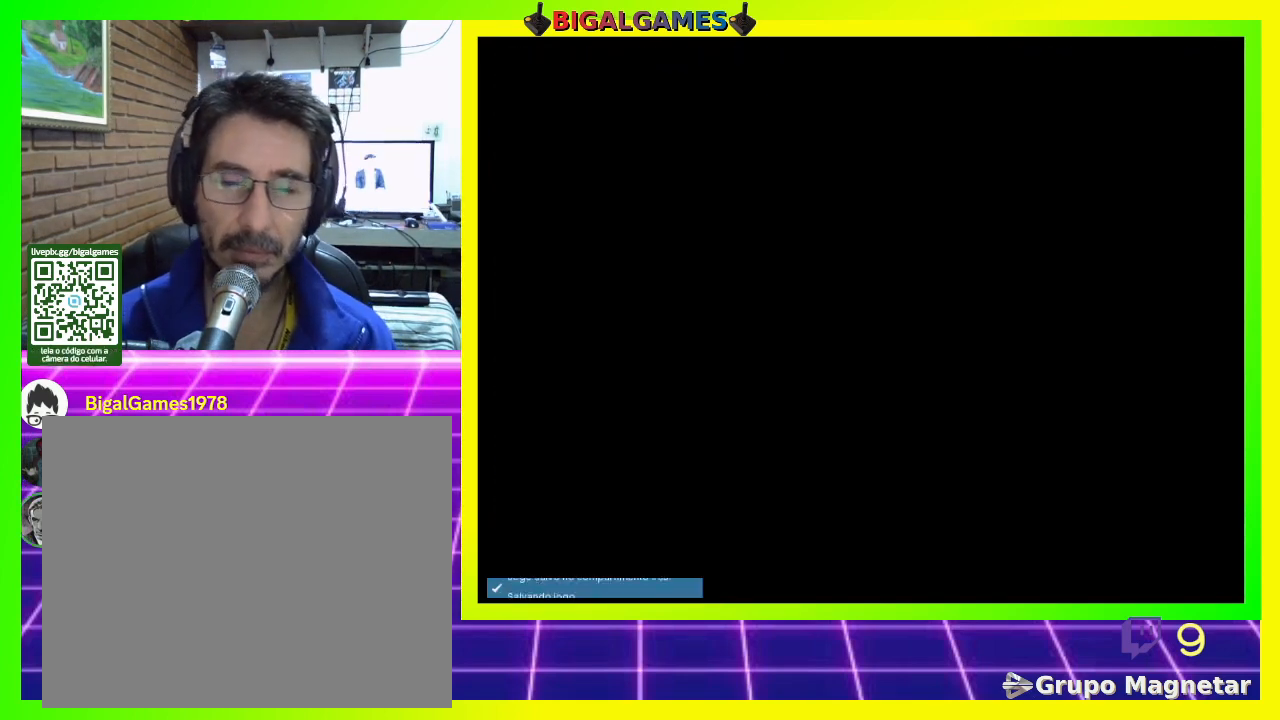
{"buttons": [], "right_stick": "center", "events": []}
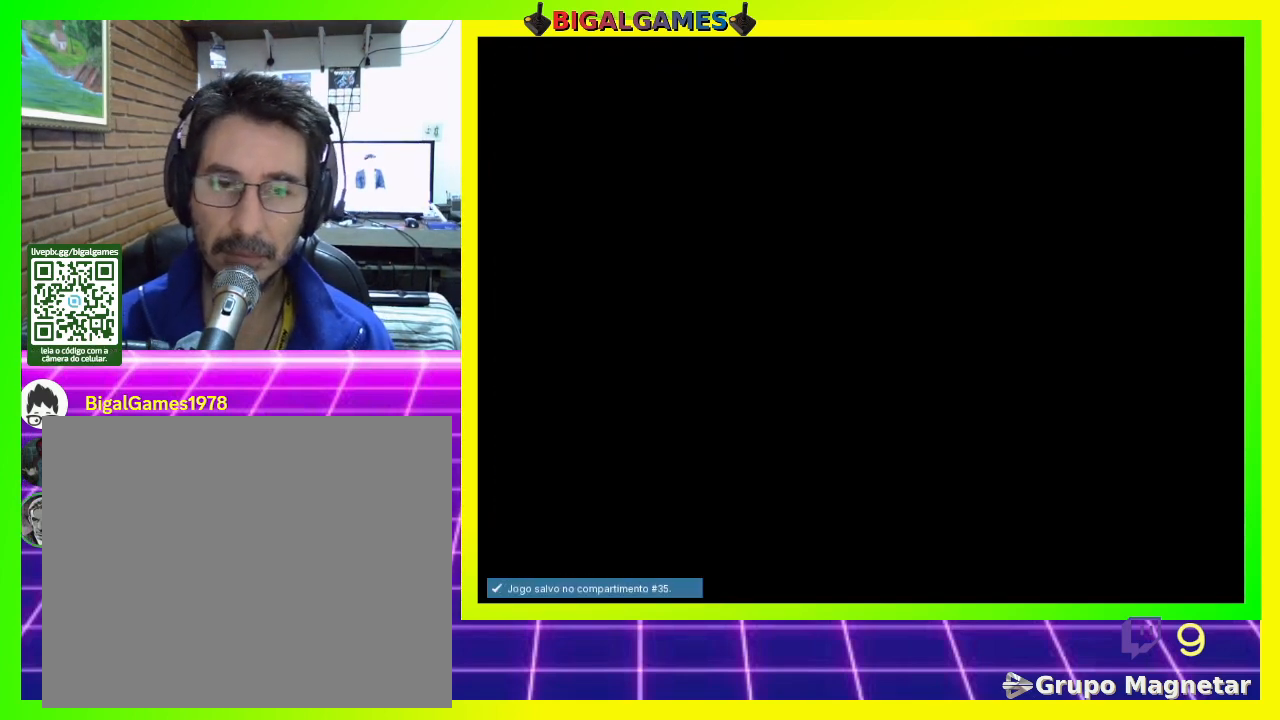
{"buttons": [], "right_stick": "center", "events": []}
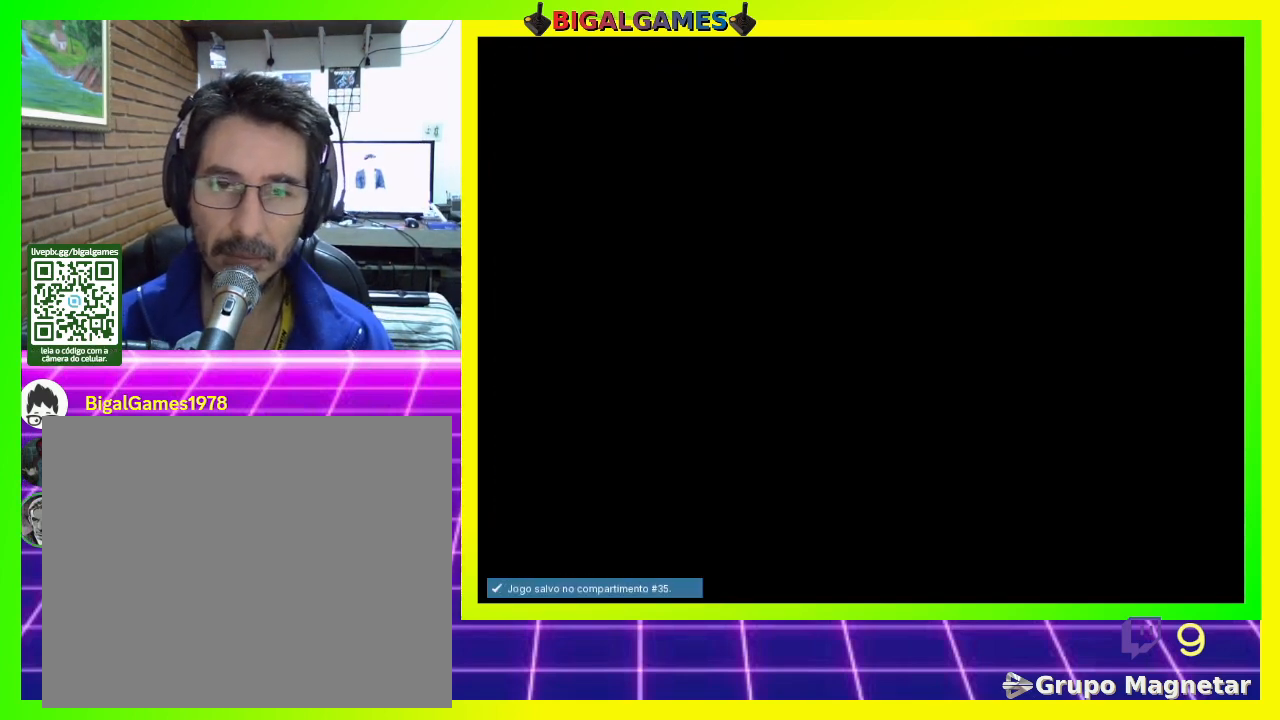
{"buttons": [], "right_stick": "center", "events": []}
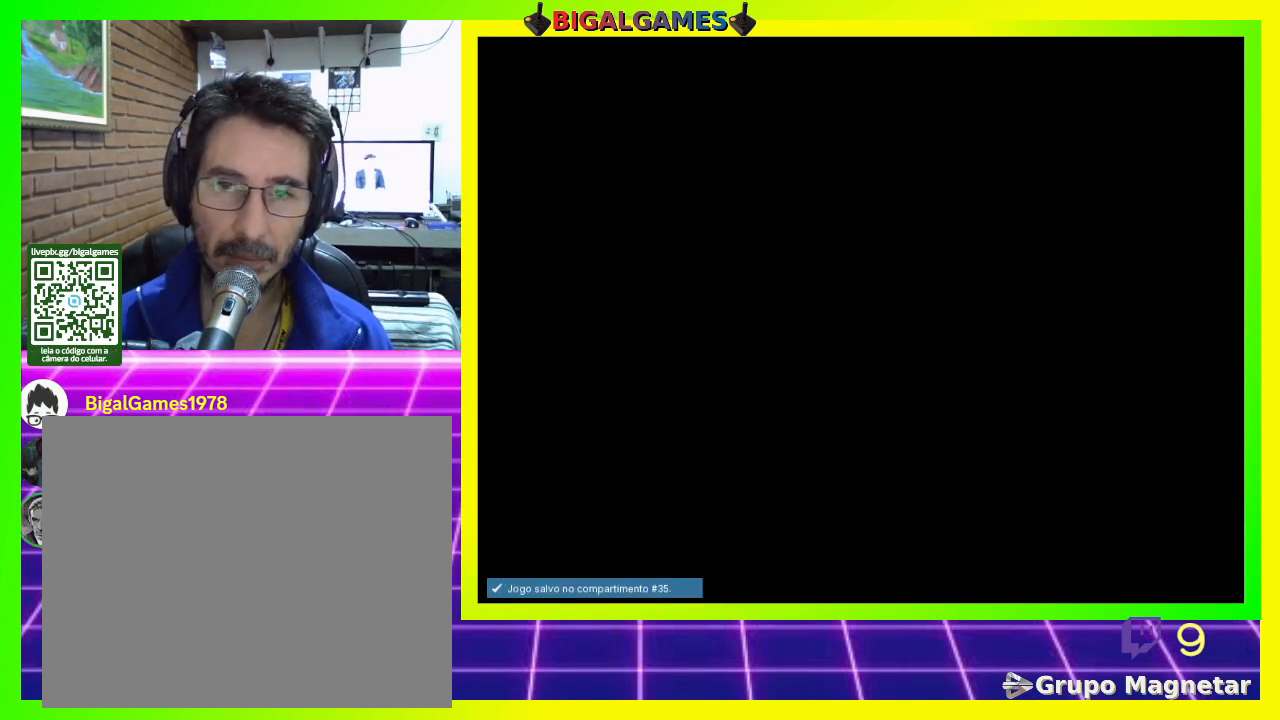
{"buttons": [], "right_stick": "center", "events": []}
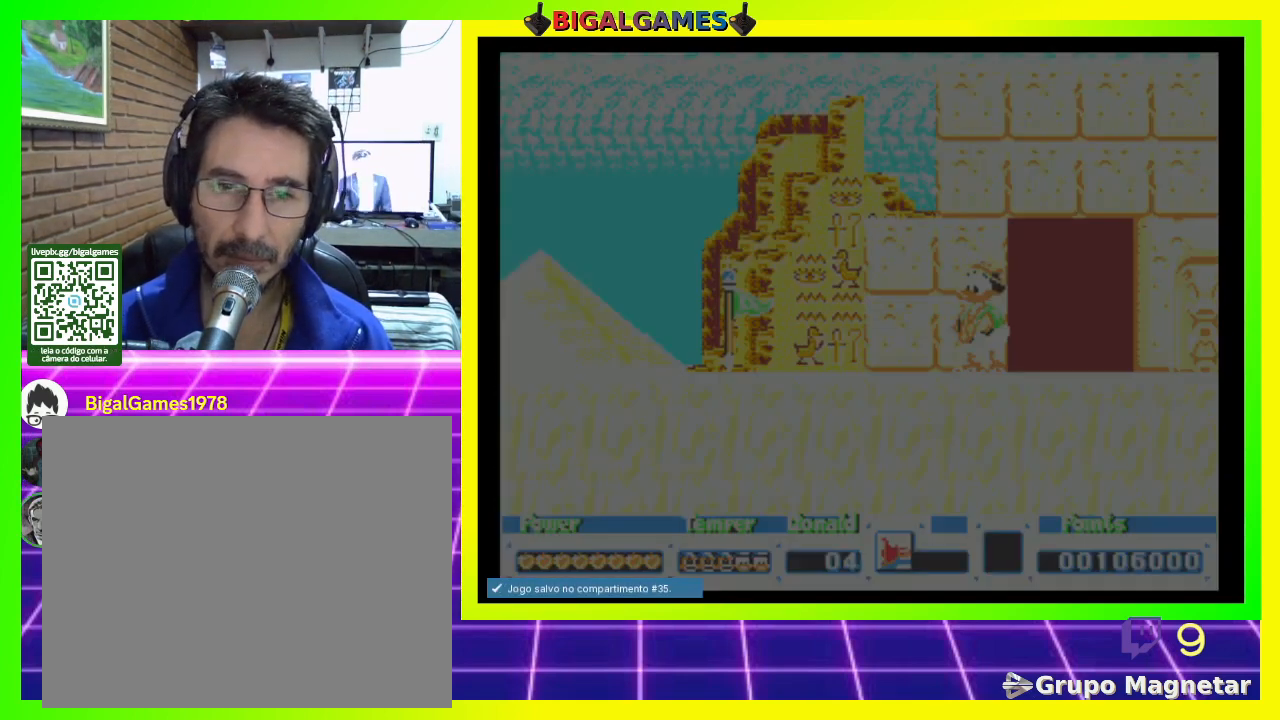
{"buttons": [], "right_stick": "center", "events": []}
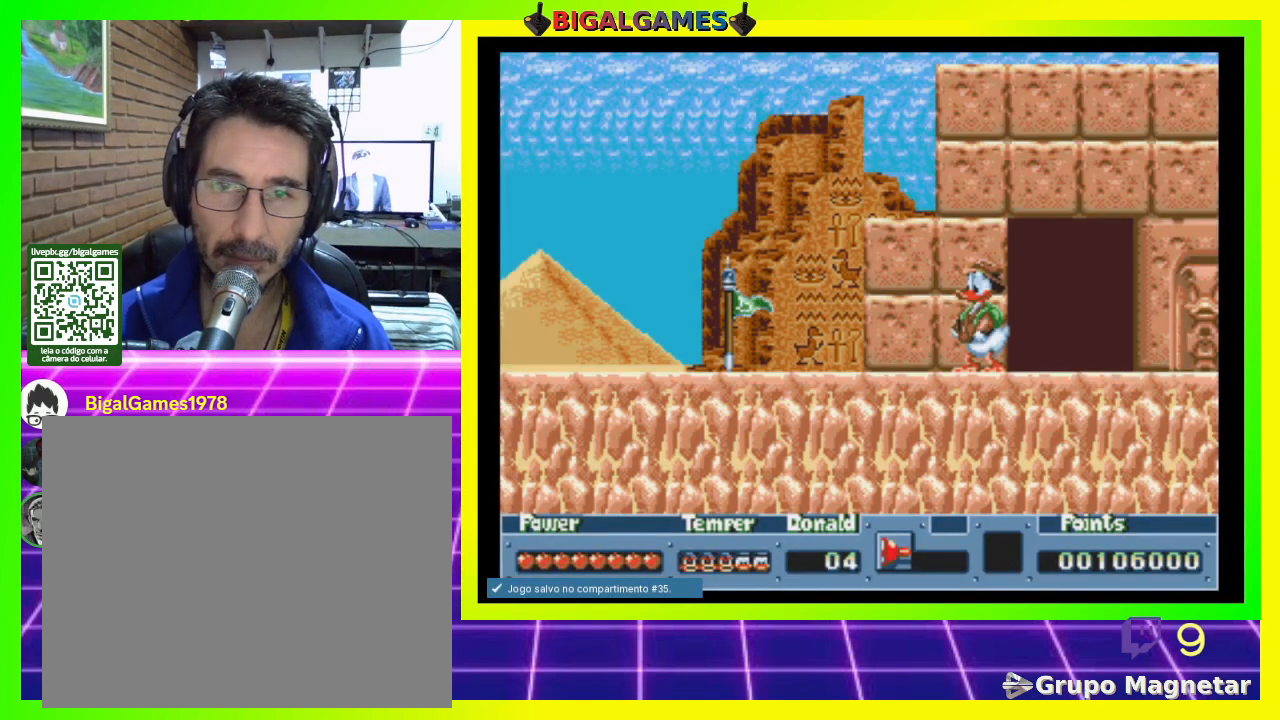
{"buttons": ["DPAD_LEFT"], "right_stick": "center", "events": [[233, "DPAD_LEFT", "down"]]}
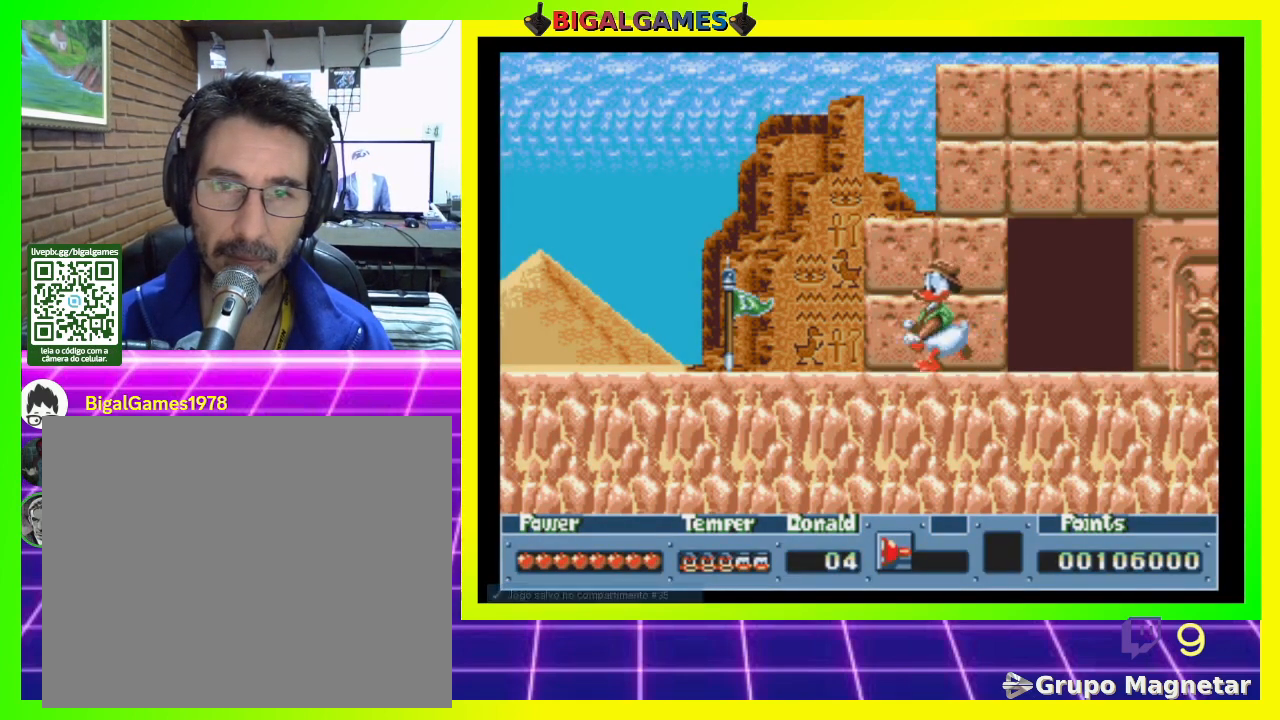
{"buttons": ["DPAD_LEFT"], "right_stick": "center", "events": []}
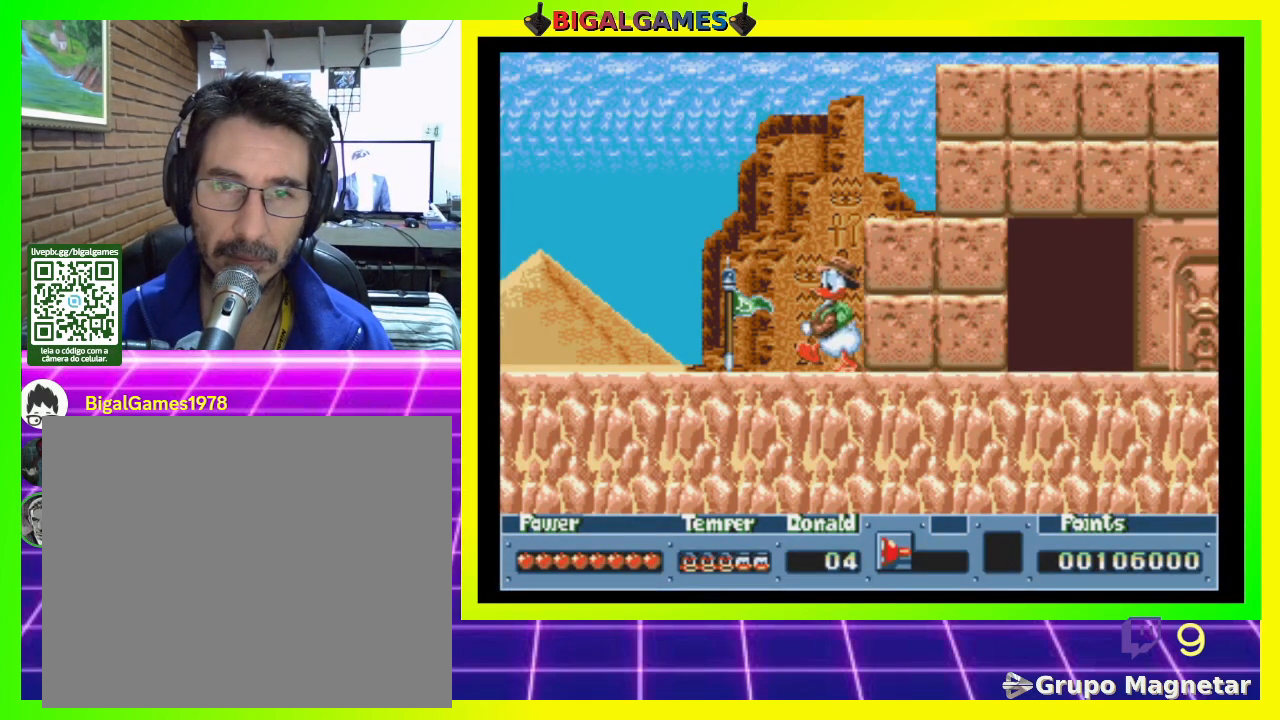
{"buttons": [], "right_stick": "center", "events": [[367, "DPAD_LEFT", "up"]]}
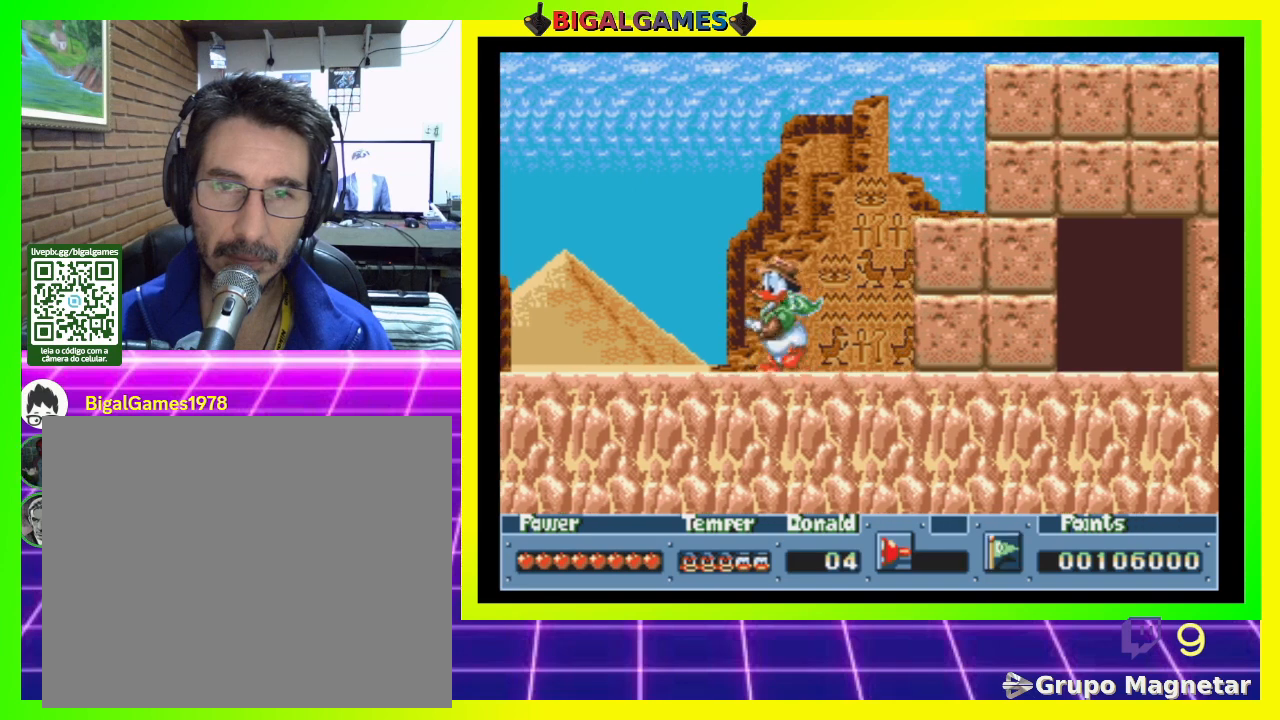
{"buttons": ["DPAD_DOWN"], "right_stick": "center", "events": [[333, "DPAD_DOWN", "down"]]}
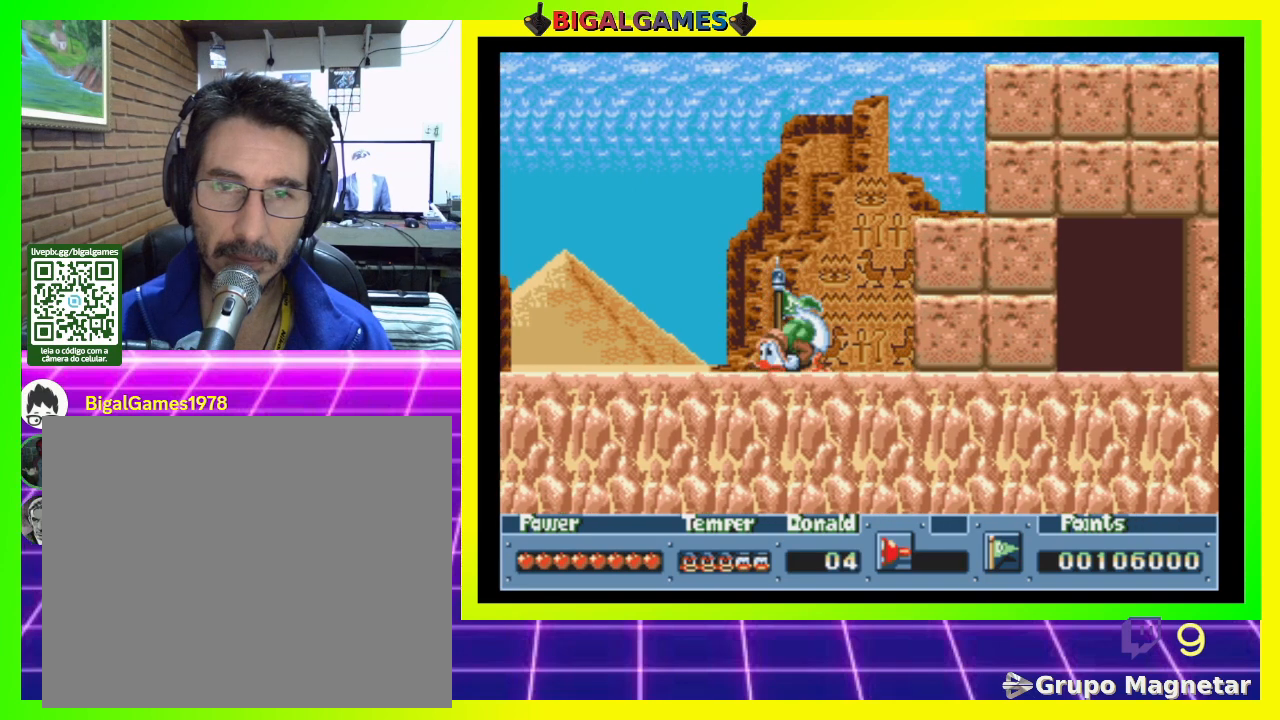
{"buttons": [], "right_stick": "center", "events": [[133, "DPAD_DOWN", "up"]]}
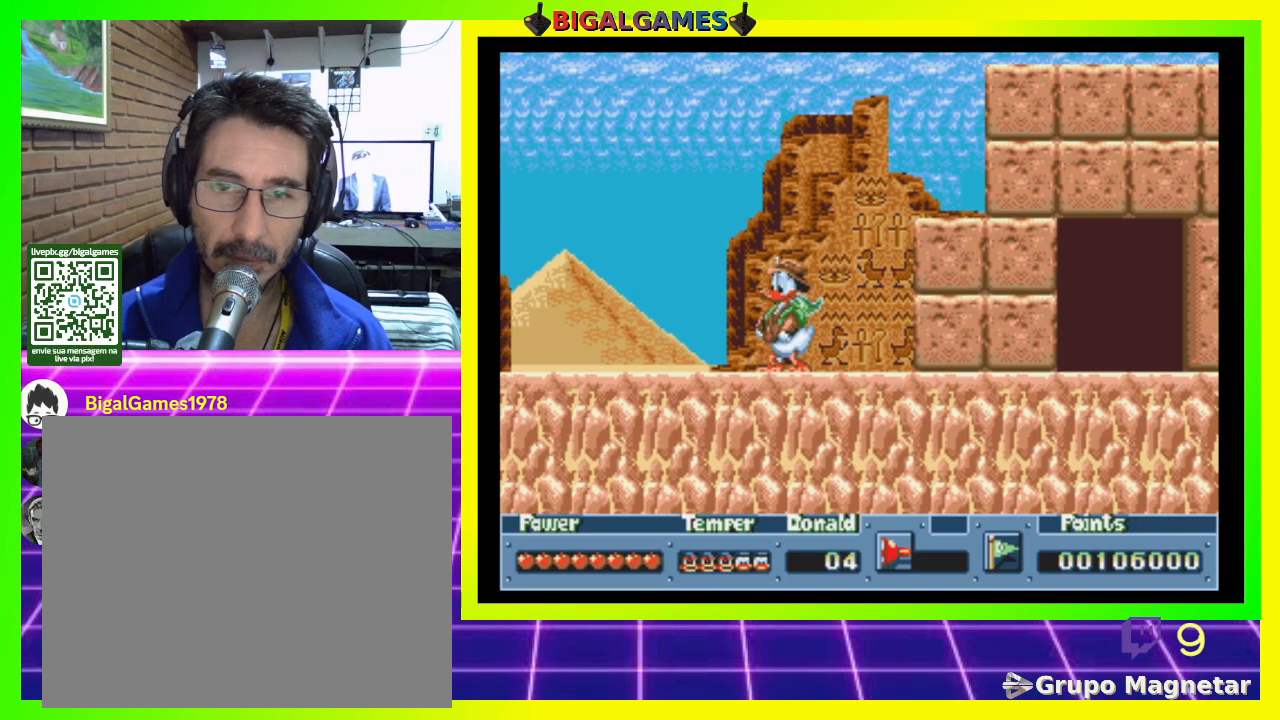
{"buttons": [], "right_stick": "center", "events": []}
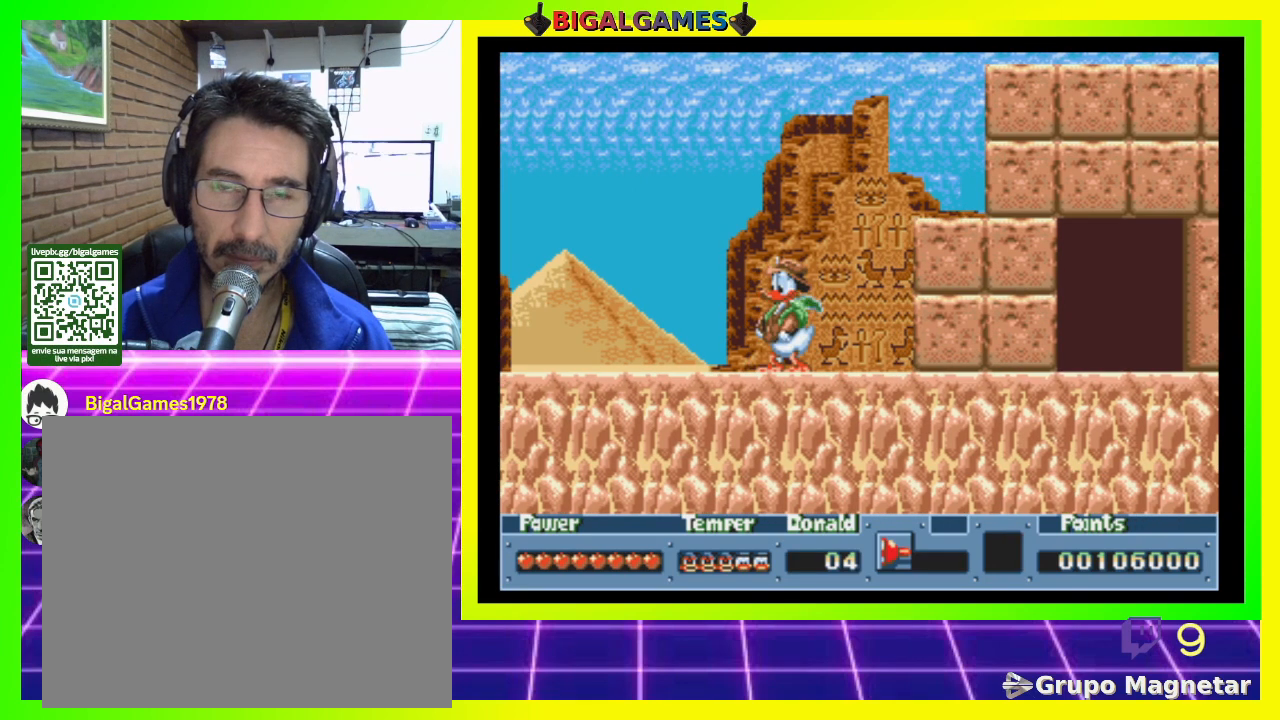
{"buttons": [], "right_stick": "center", "events": [[67, "right_stick", "down-left"], [100, "R3", "down"], [167, "right_stick", "center"], [267, "R3", "up"]]}
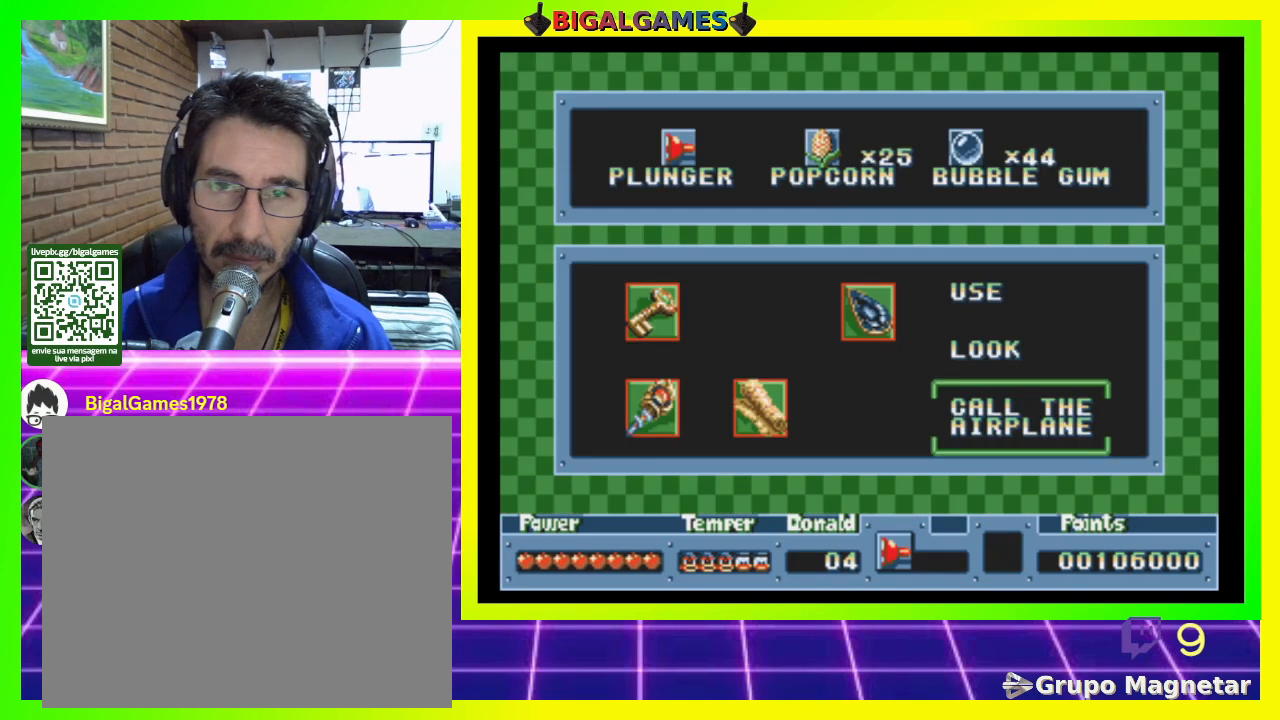
{"buttons": [], "right_stick": "center", "events": []}
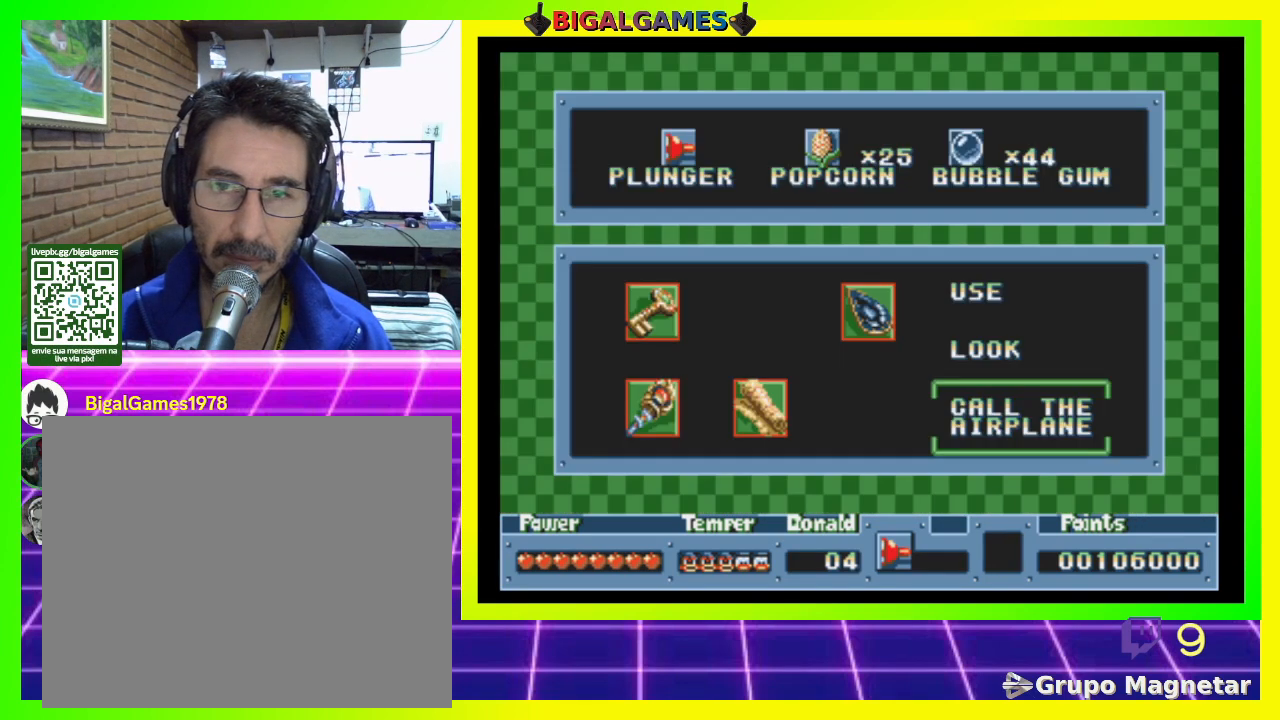
{"buttons": [], "right_stick": "center", "events": [[167, "CIRCLE", "down"], [367, "CIRCLE", "up"]]}